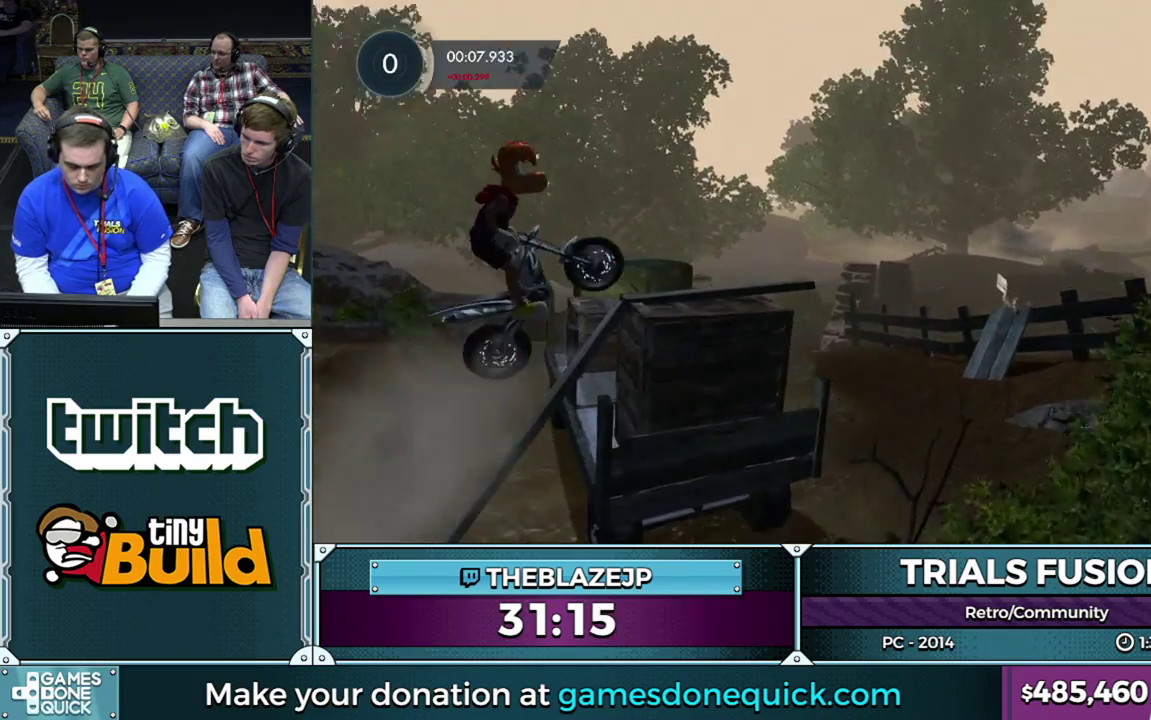
Gameplay with a controller (Xbox layout); each line is a JSON object with the inputs held at the frame after it. "events" lists button and stick changes between this image and that frame as [ms after this image, input, new state], when the widget could be followed in between. This overlay highlights the sticks when they move; stick clicks (L3) are not distinguishable. Not read: HOME L1 L3 R1 R3.
{"buttons": ["R2"], "left_stick": "left", "events": [[50, "left_stick", "left"], [433, "R2", "down"]]}
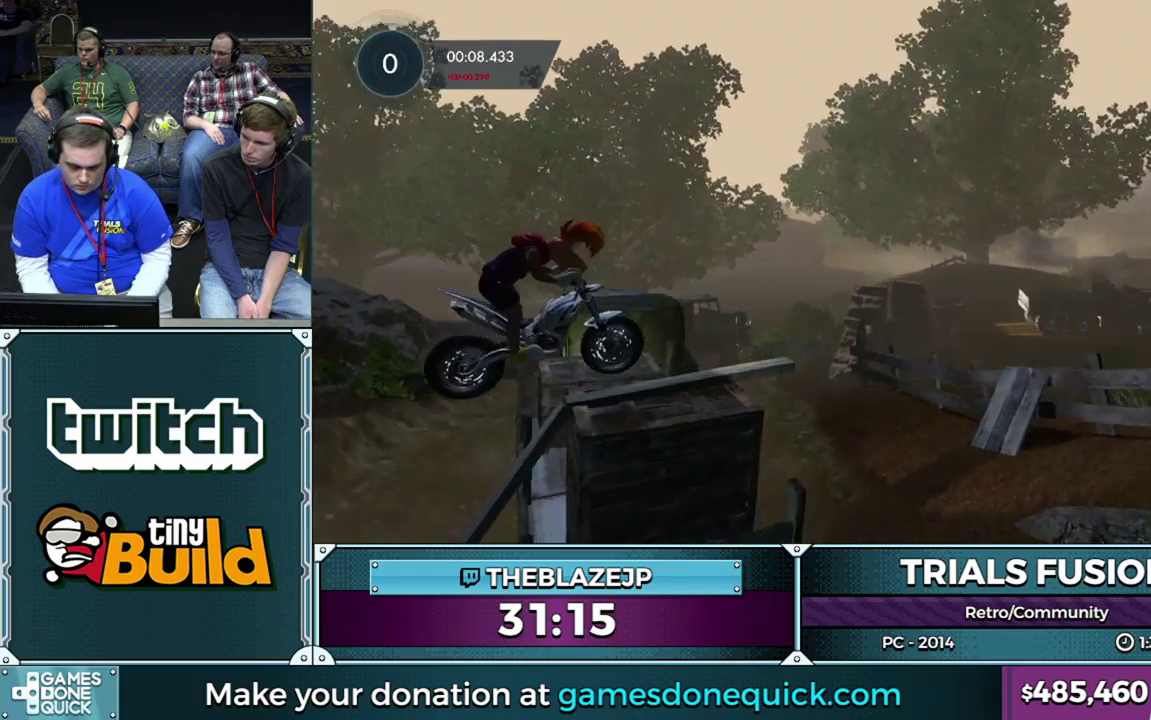
{"buttons": ["R2"], "left_stick": "left", "events": [[100, "left_stick", "right"], [167, "left_stick", "left"], [333, "left_stick", "center"], [483, "left_stick", "left"]]}
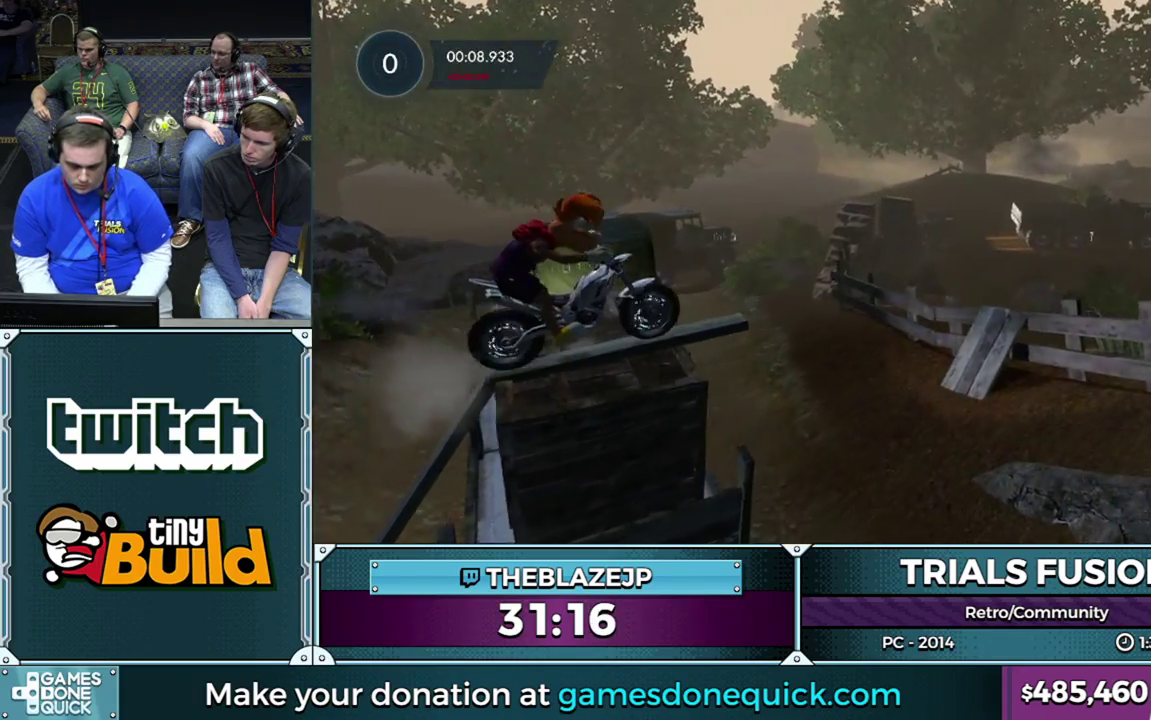
{"buttons": ["R2"], "left_stick": "right", "events": [[150, "left_stick", "center"], [200, "left_stick", "right"], [383, "left_stick", "left"], [500, "left_stick", "right"]]}
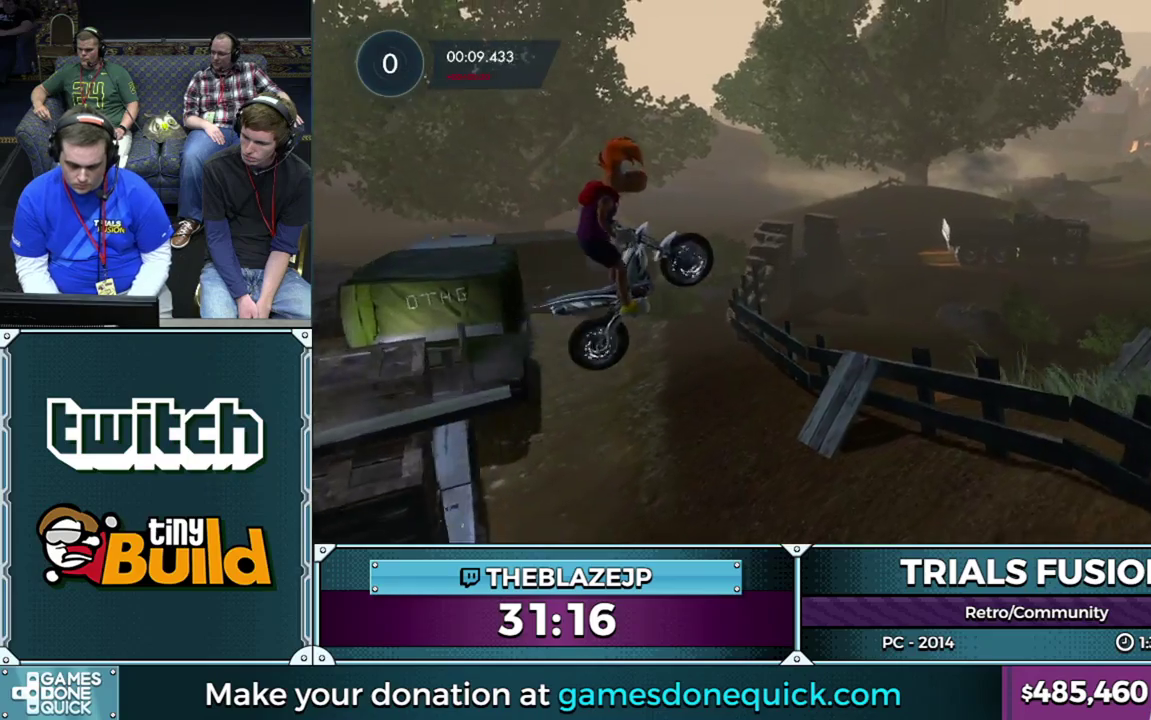
{"buttons": [], "left_stick": "left", "events": [[50, "R2", "up"], [117, "R2", "down"], [300, "left_stick", "left"], [467, "R2", "up"]]}
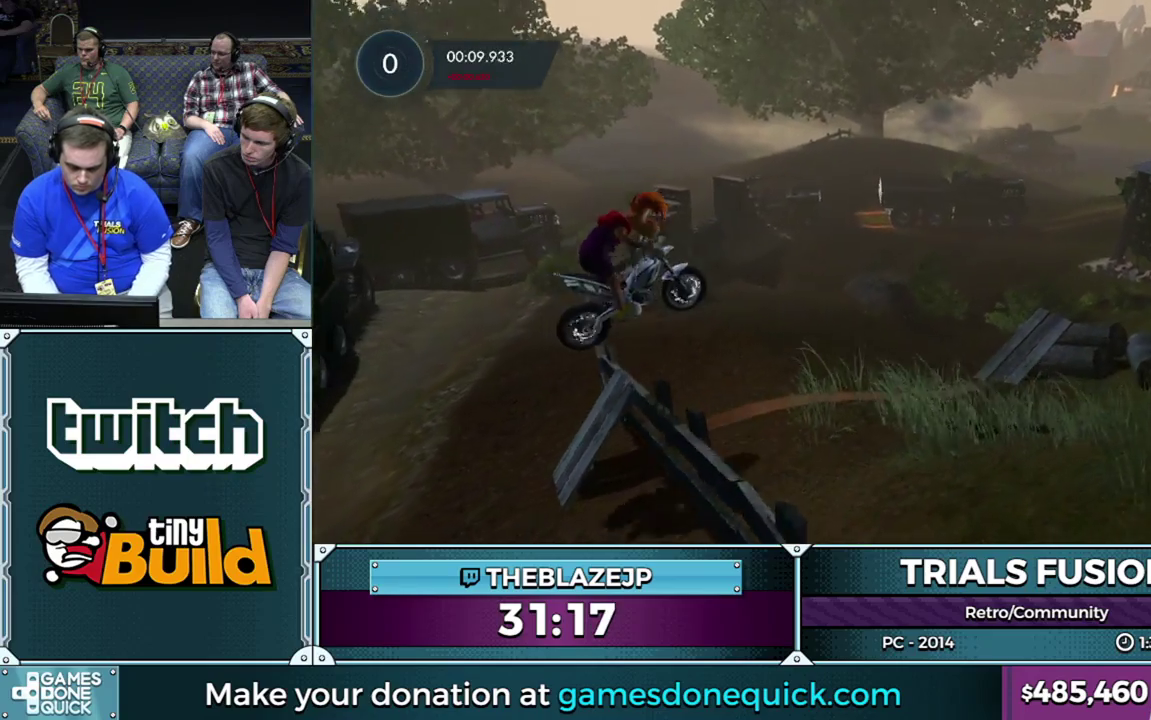
{"buttons": ["R2"], "left_stick": "left", "events": [[17, "R2", "down"], [100, "left_stick", "right"], [300, "left_stick", "left"]]}
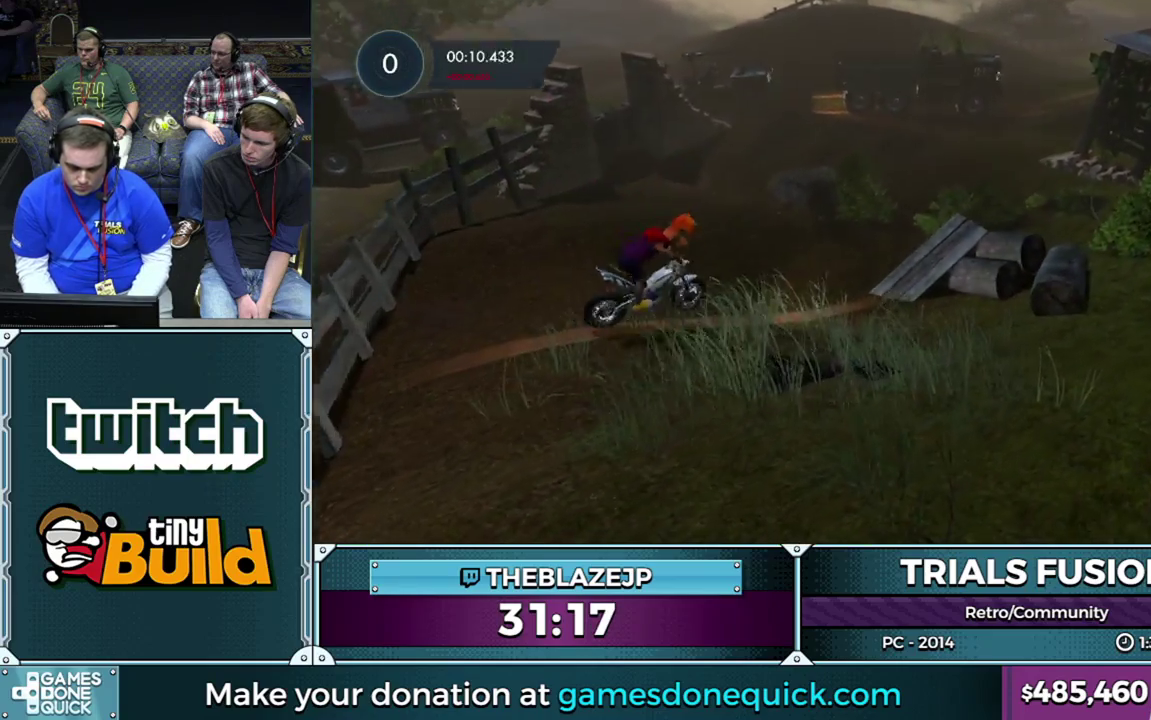
{"buttons": ["R2"], "left_stick": "left", "events": []}
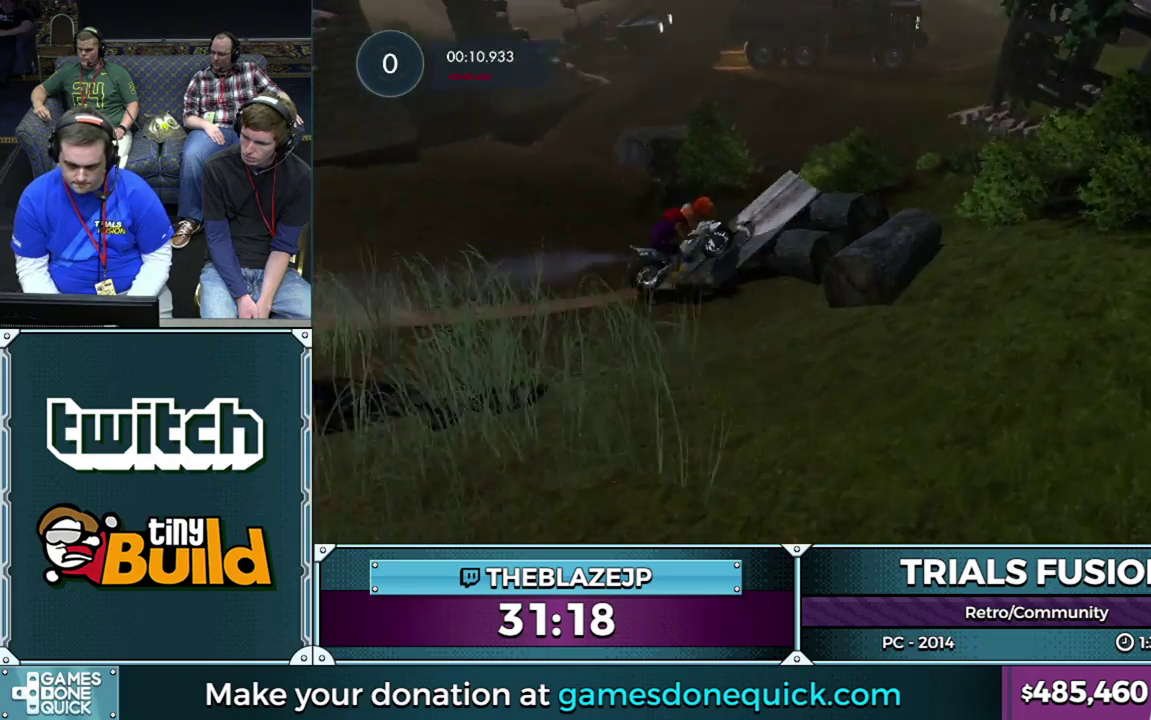
{"buttons": [], "left_stick": "center", "events": [[333, "left_stick", "center"], [450, "R2", "up"]]}
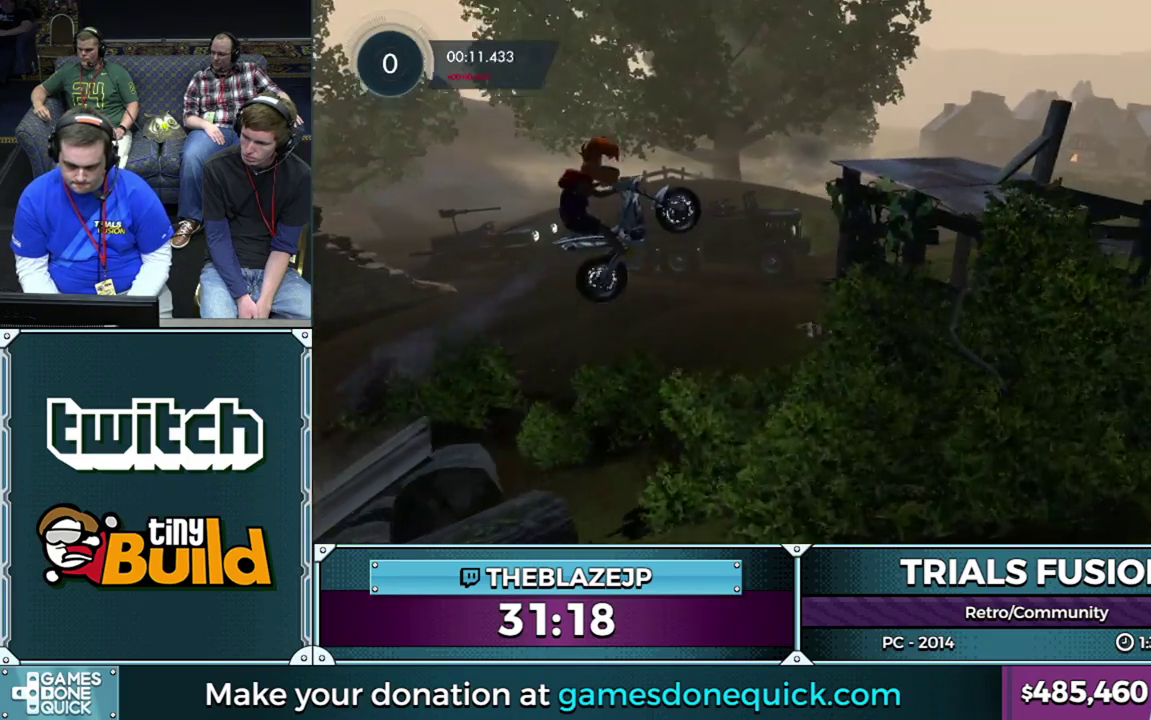
{"buttons": [], "left_stick": "left", "events": [[433, "left_stick", "left"]]}
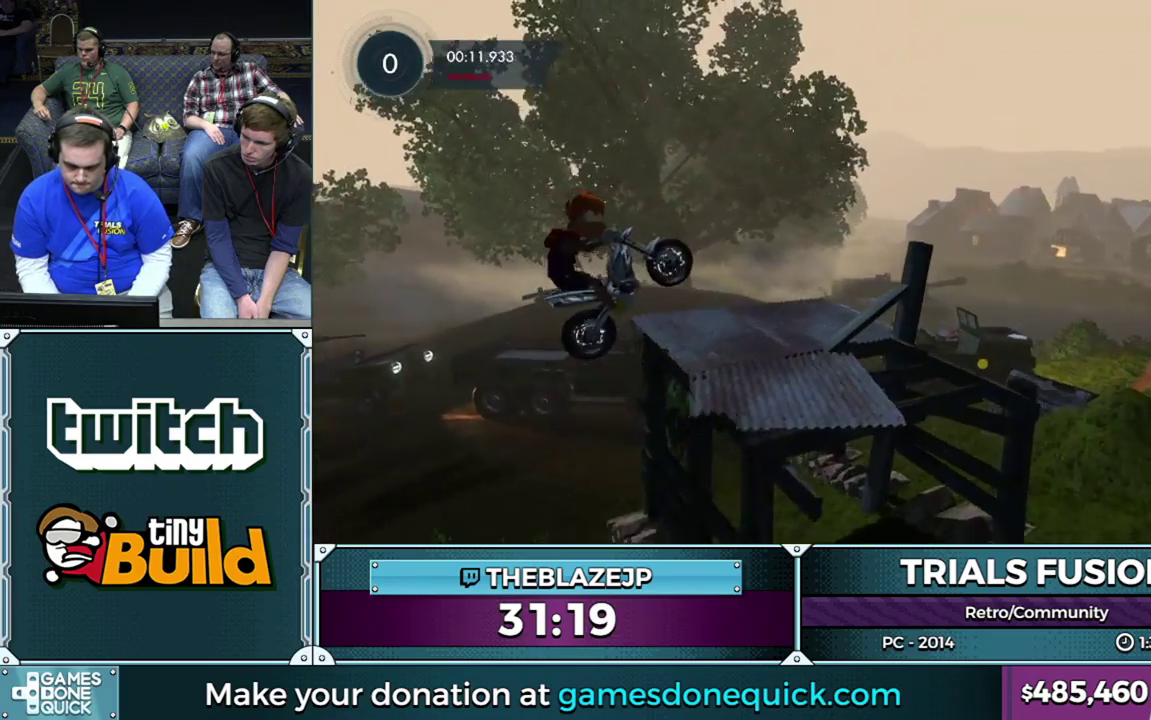
{"buttons": ["R2"], "left_stick": "right", "events": [[83, "left_stick", "center"], [133, "R2", "down"], [200, "left_stick", "right"]]}
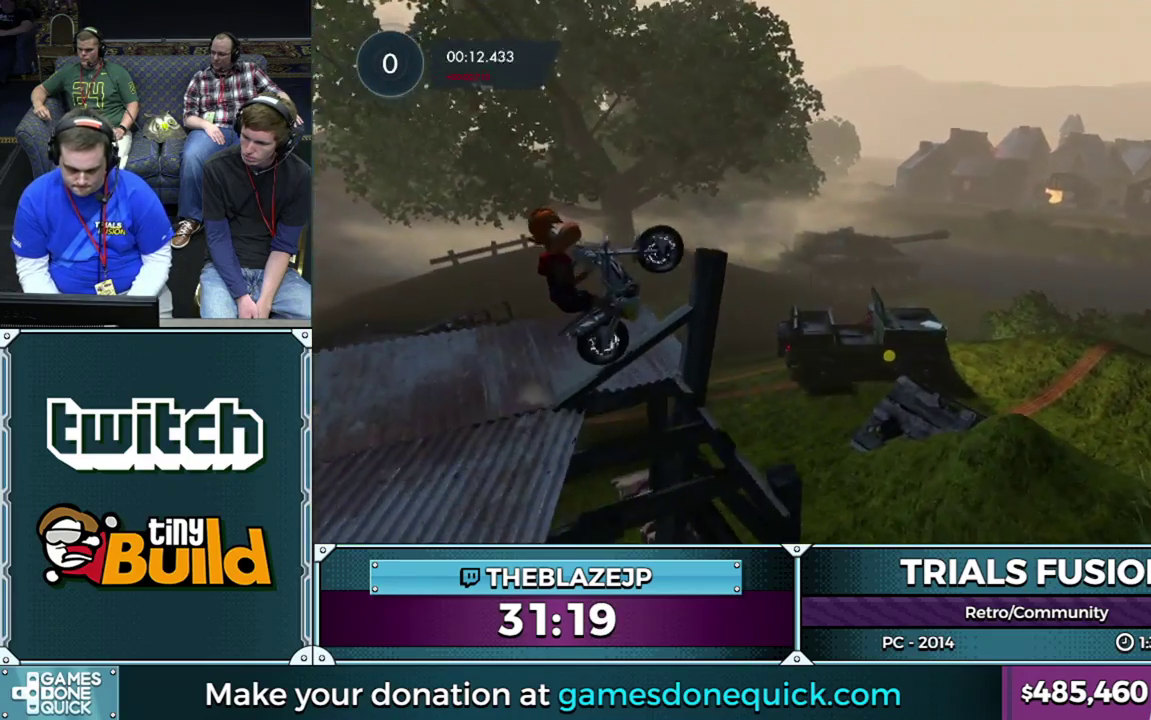
{"buttons": ["R2"], "left_stick": "right", "events": []}
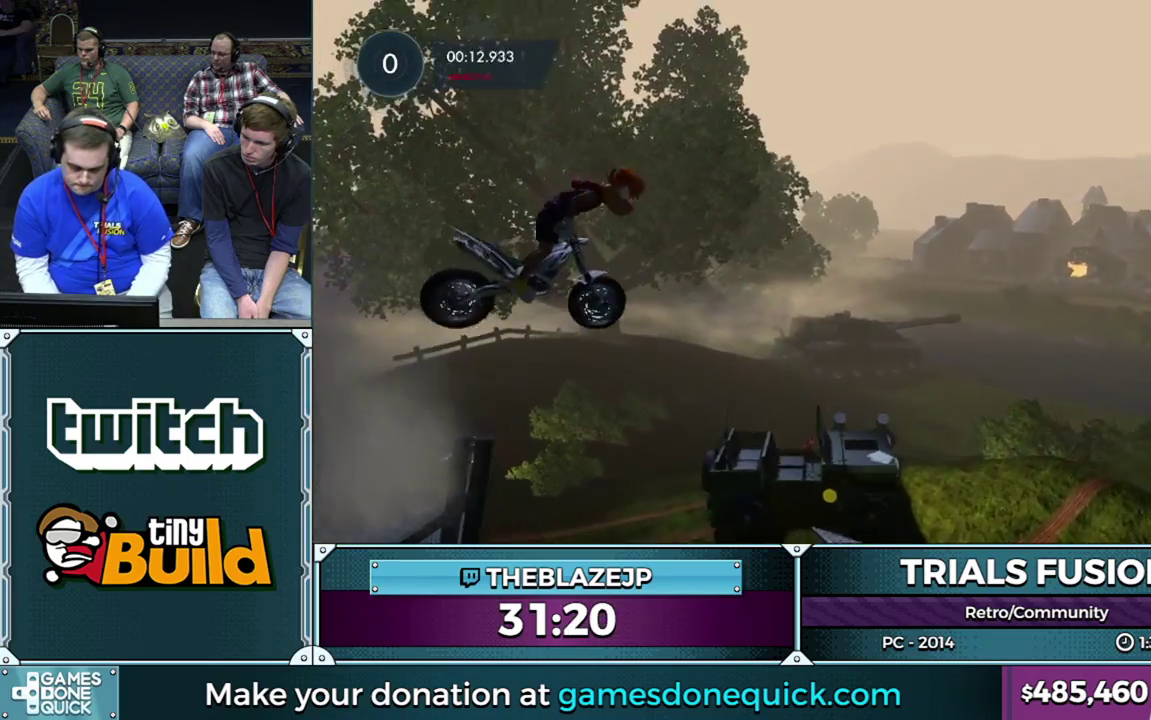
{"buttons": ["R2"], "left_stick": "left", "events": [[50, "R2", "up"], [233, "left_stick", "center"], [400, "R2", "down"], [417, "left_stick", "left"]]}
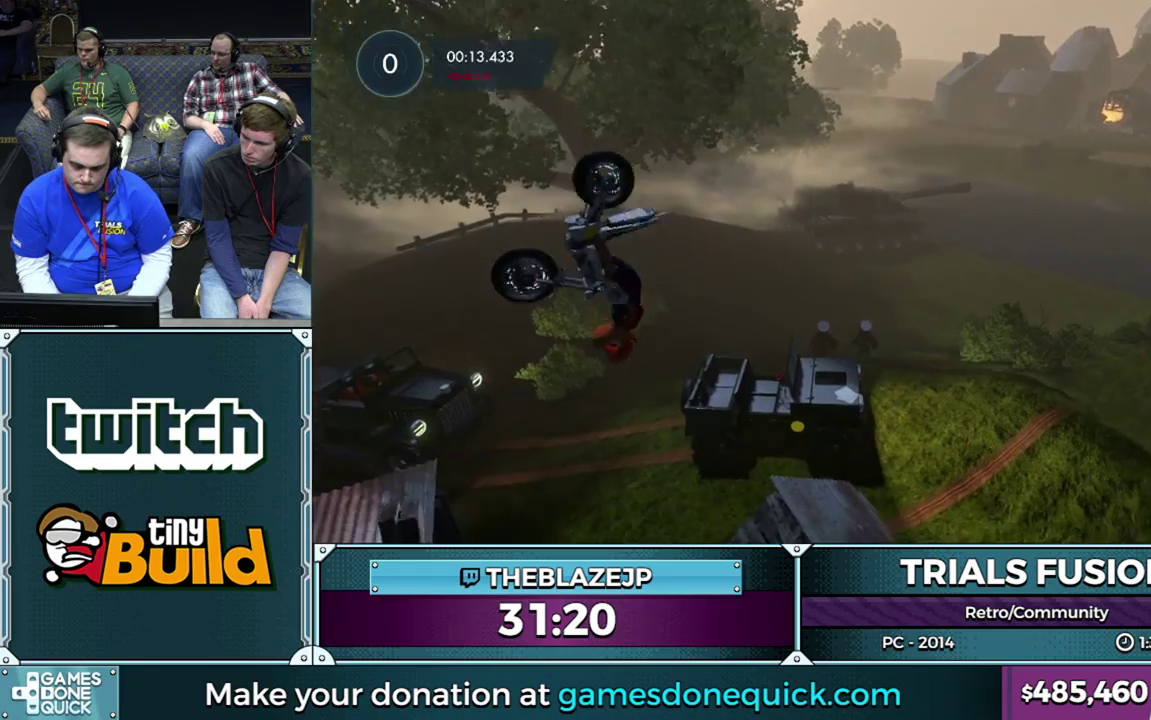
{"buttons": ["R2"], "left_stick": "center", "events": [[100, "left_stick", "center"], [250, "left_stick", "left"], [450, "left_stick", "center"]]}
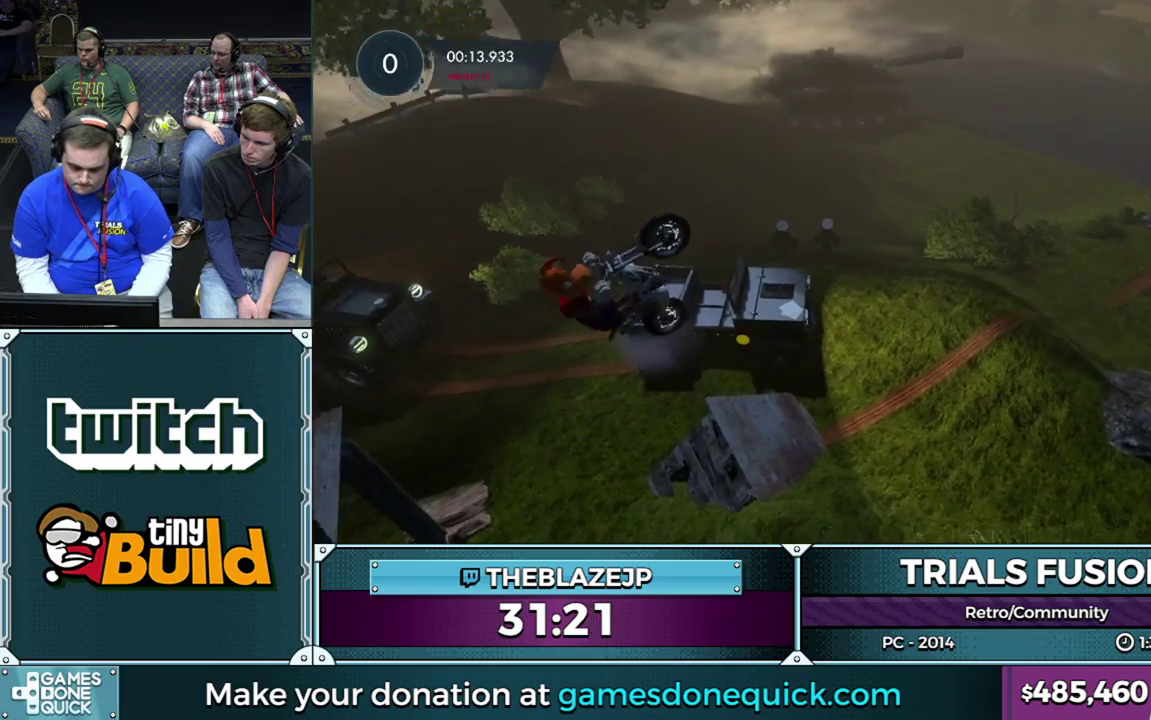
{"buttons": ["R2"], "left_stick": "left", "events": [[50, "left_stick", "left"], [217, "left_stick", "center"], [267, "left_stick", "left"]]}
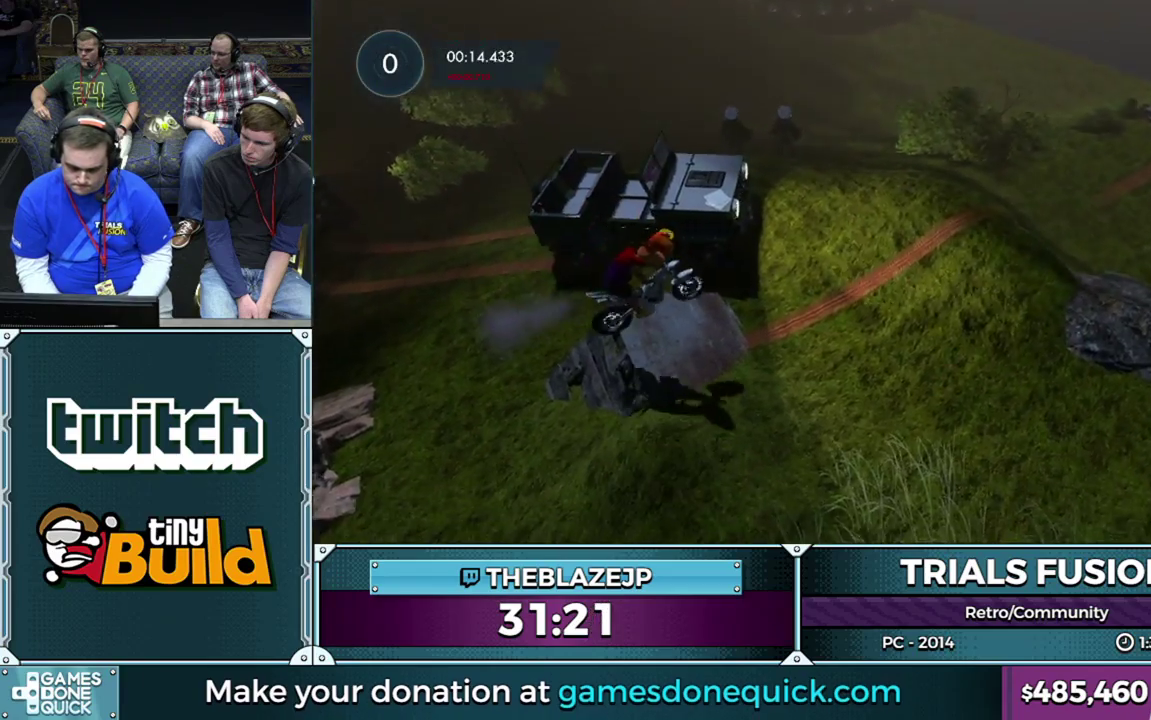
{"buttons": ["R2"], "left_stick": "center", "events": [[333, "left_stick", "right"], [500, "left_stick", "center"]]}
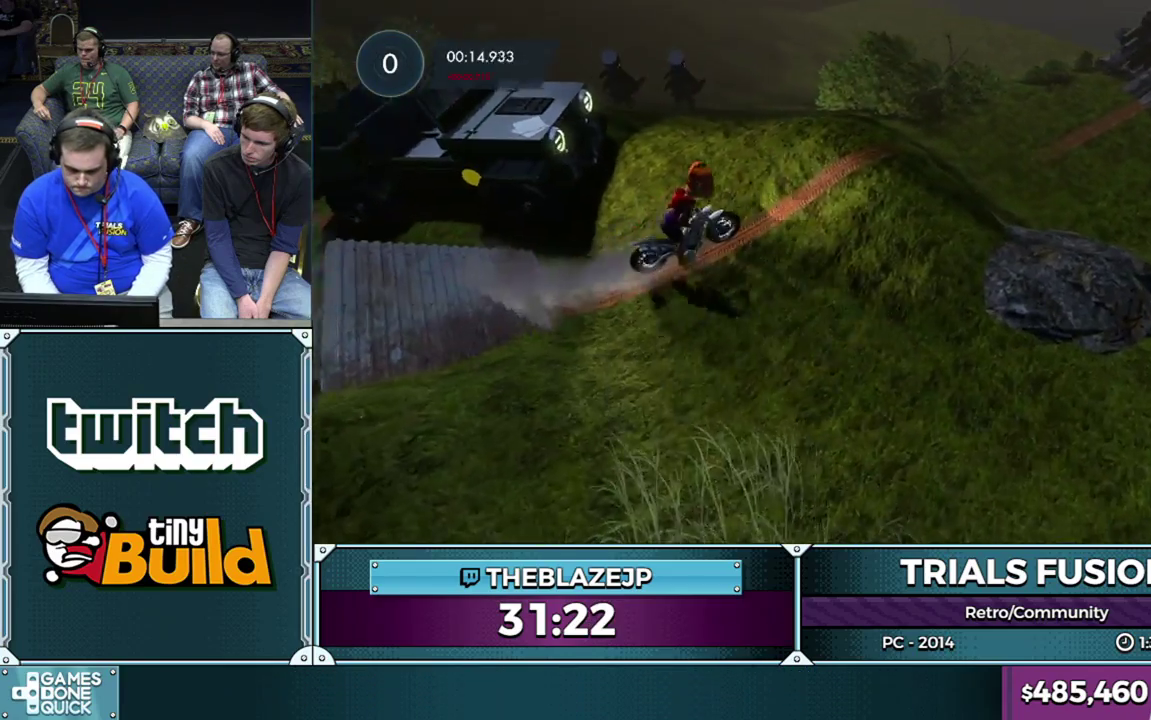
{"buttons": [], "left_stick": "left", "events": [[67, "left_stick", "right"], [367, "left_stick", "center"], [417, "left_stick", "left"], [467, "R2", "up"]]}
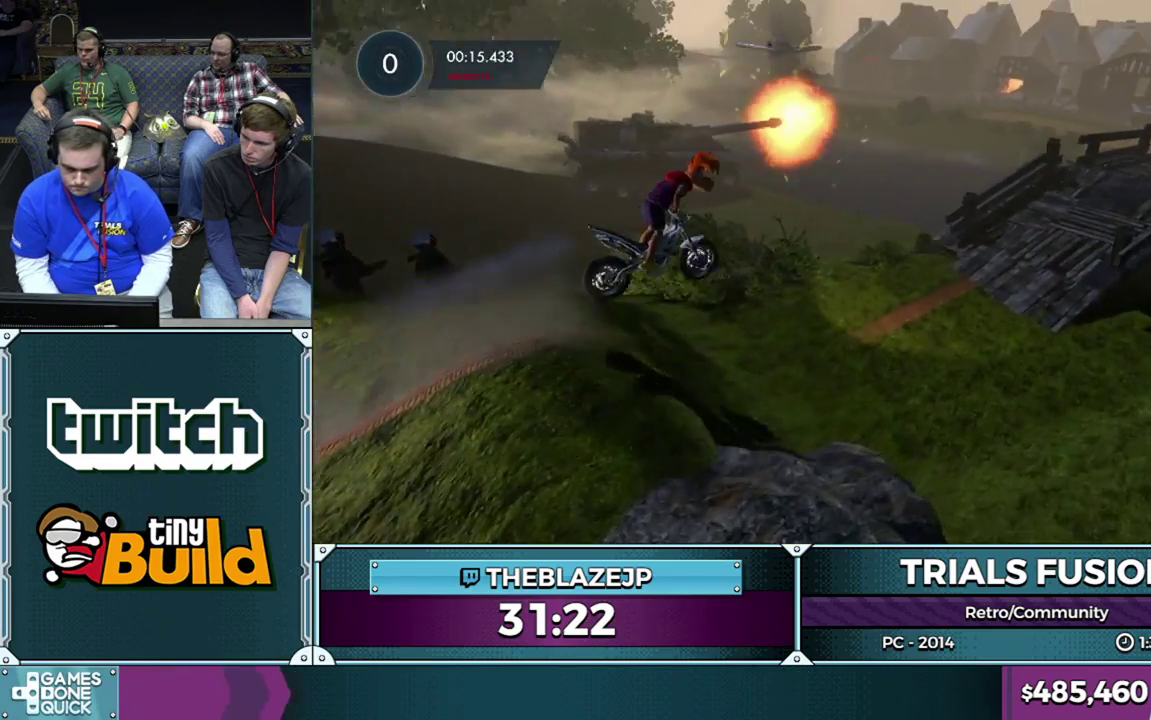
{"buttons": [], "left_stick": "left", "events": [[367, "left_stick", "center"], [417, "left_stick", "left"]]}
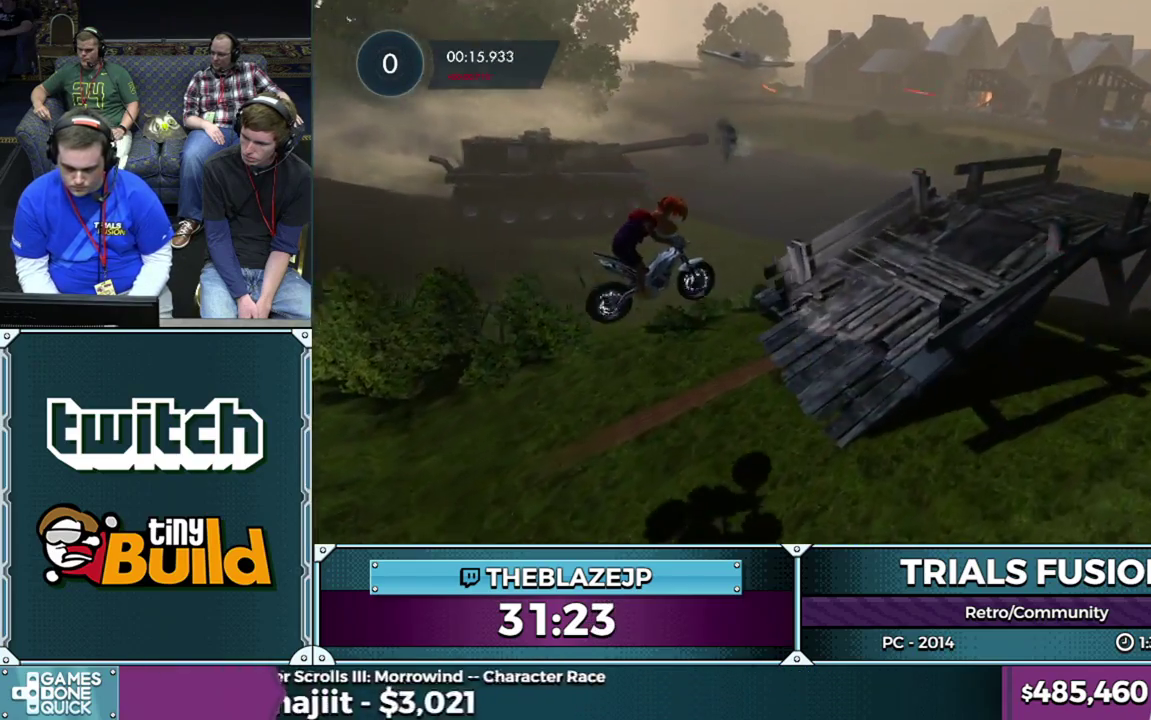
{"buttons": ["R2"], "left_stick": "left", "events": [[67, "left_stick", "center"], [117, "R2", "down"], [117, "left_stick", "right"], [367, "left_stick", "left"]]}
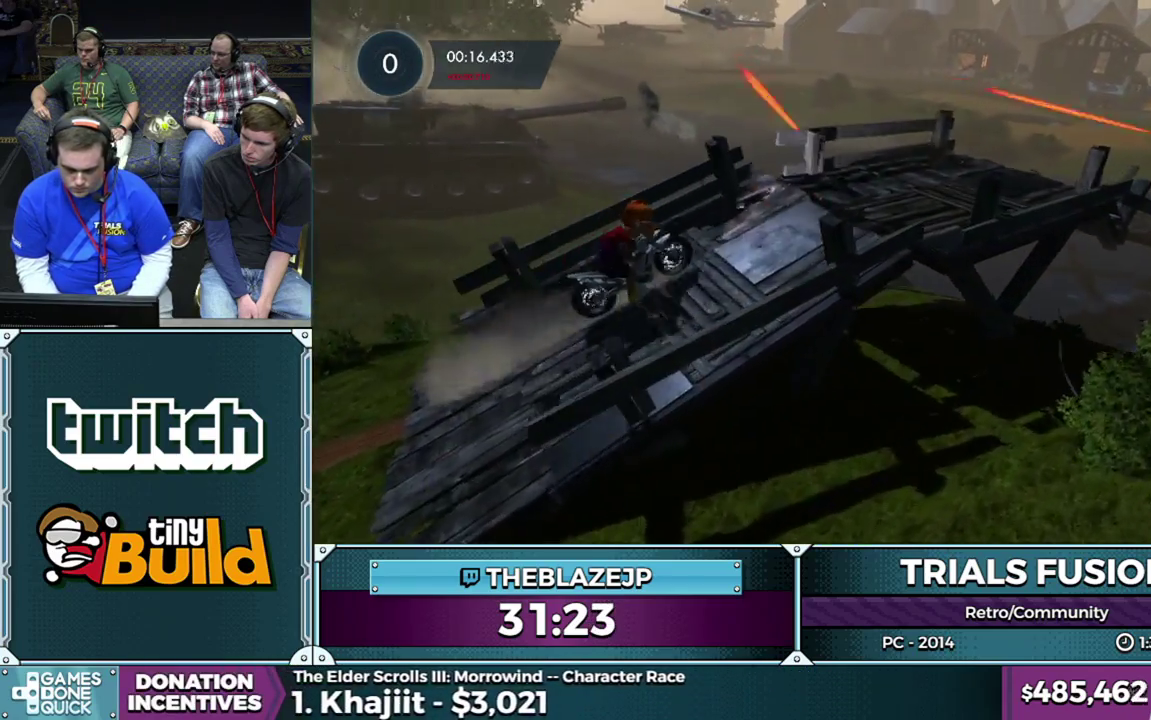
{"buttons": ["R2"], "left_stick": "center"}
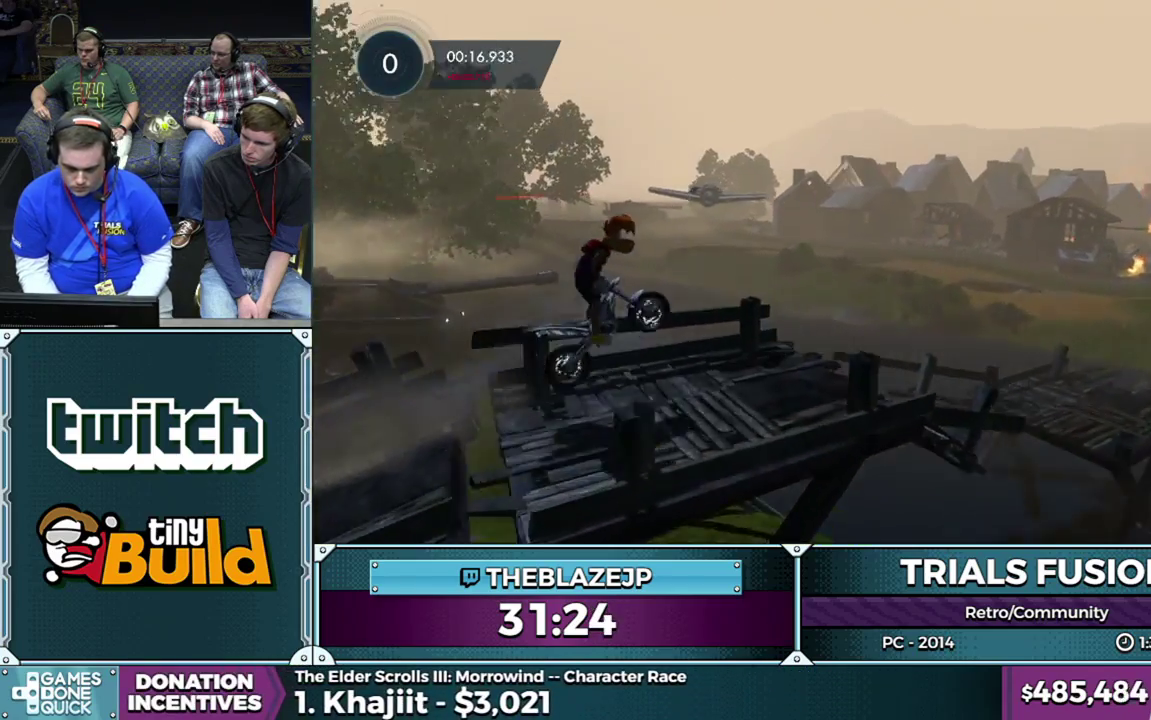
{"buttons": [], "left_stick": "left"}
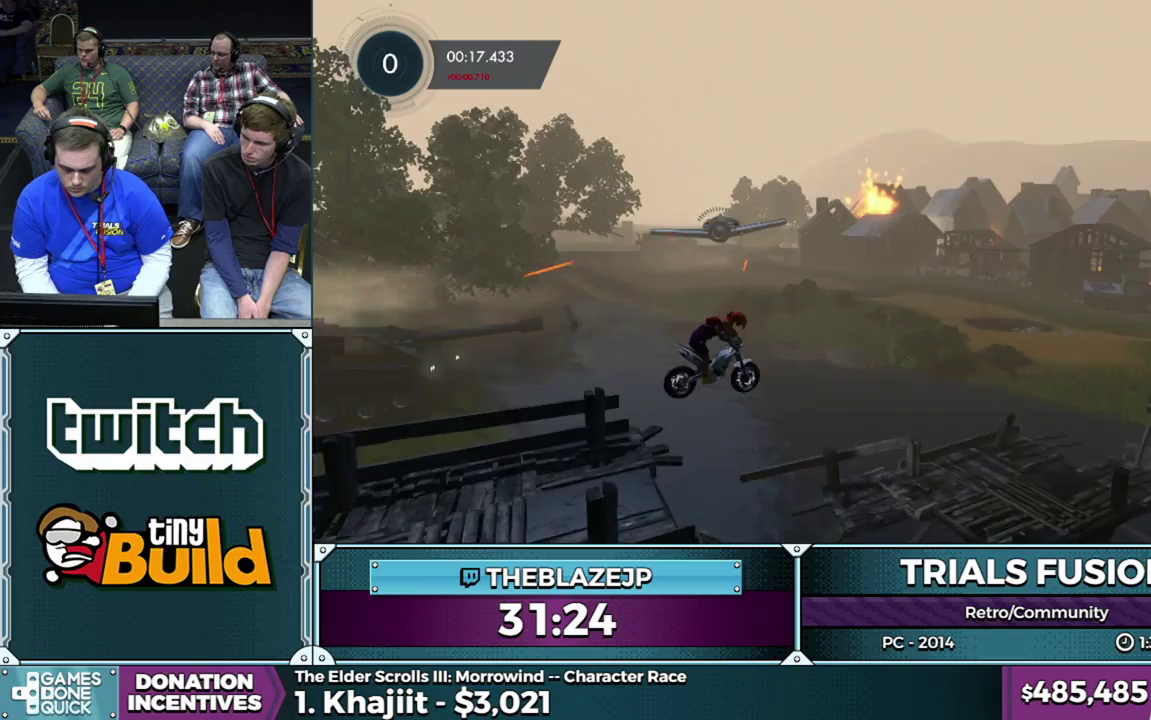
{"buttons": [], "left_stick": "right", "events": [[100, "left_stick", "center"], [250, "left_stick", "left"], [450, "left_stick", "right"]]}
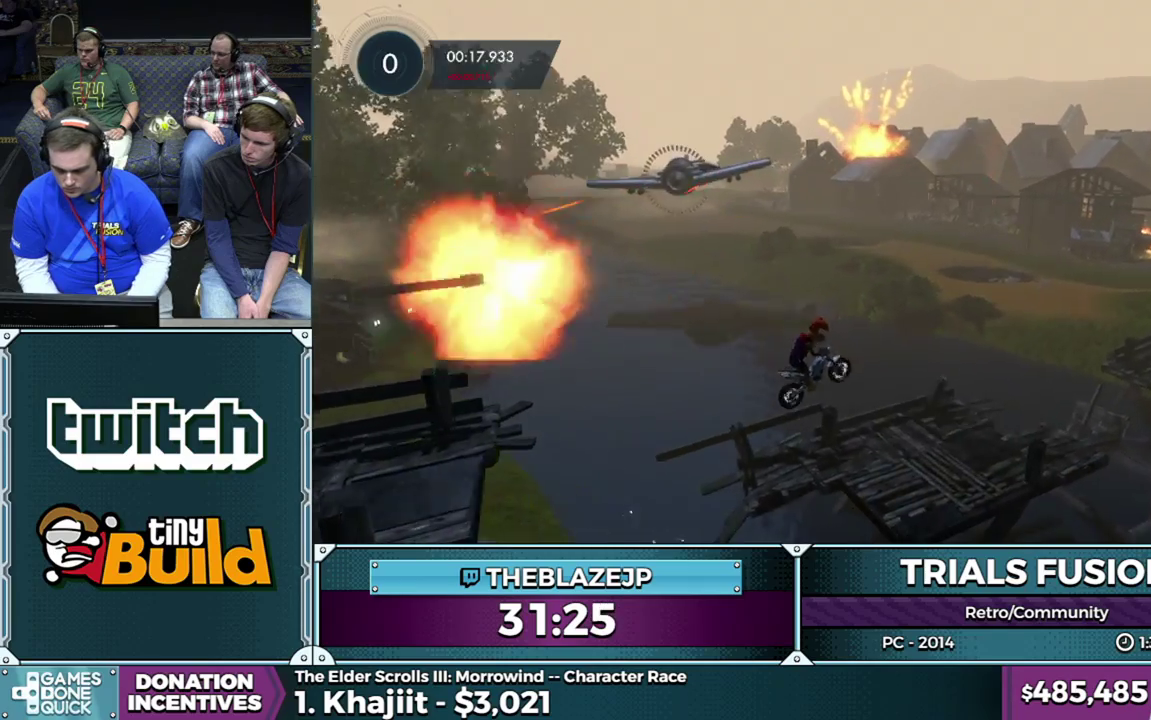
{"buttons": ["R2"], "left_stick": "left", "events": [[67, "R2", "down"], [183, "left_stick", "center"], [317, "left_stick", "left"]]}
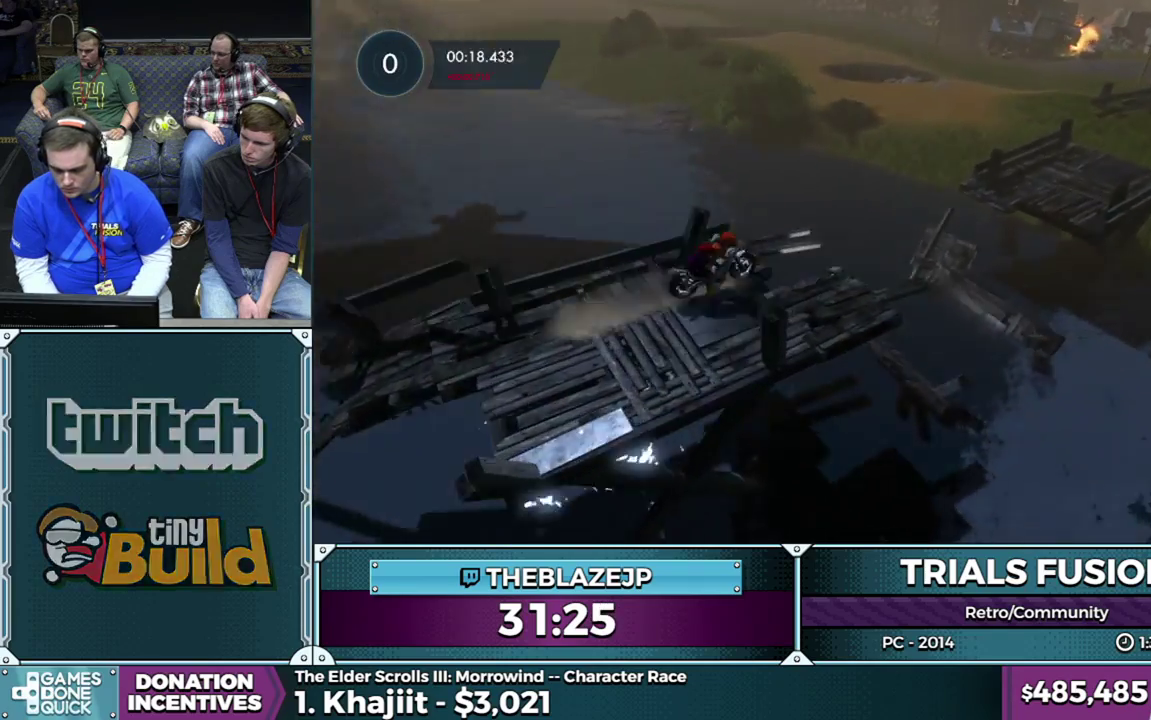
{"buttons": [], "left_stick": "center", "events": [[383, "R2", "up"], [400, "left_stick", "center"]]}
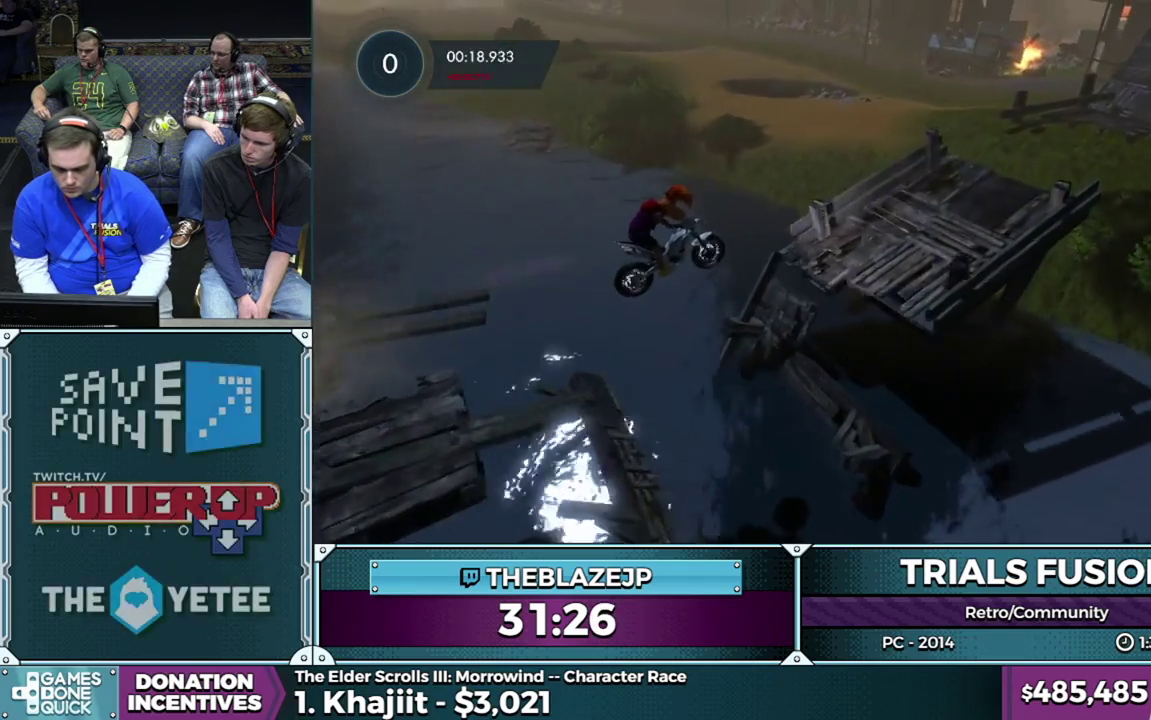
{"buttons": ["R2"], "left_stick": "left", "events": [[17, "left_stick", "left"], [150, "R2", "down"], [217, "left_stick", "right"], [283, "left_stick", "up-right"], [367, "left_stick", "center"], [433, "left_stick", "left"]]}
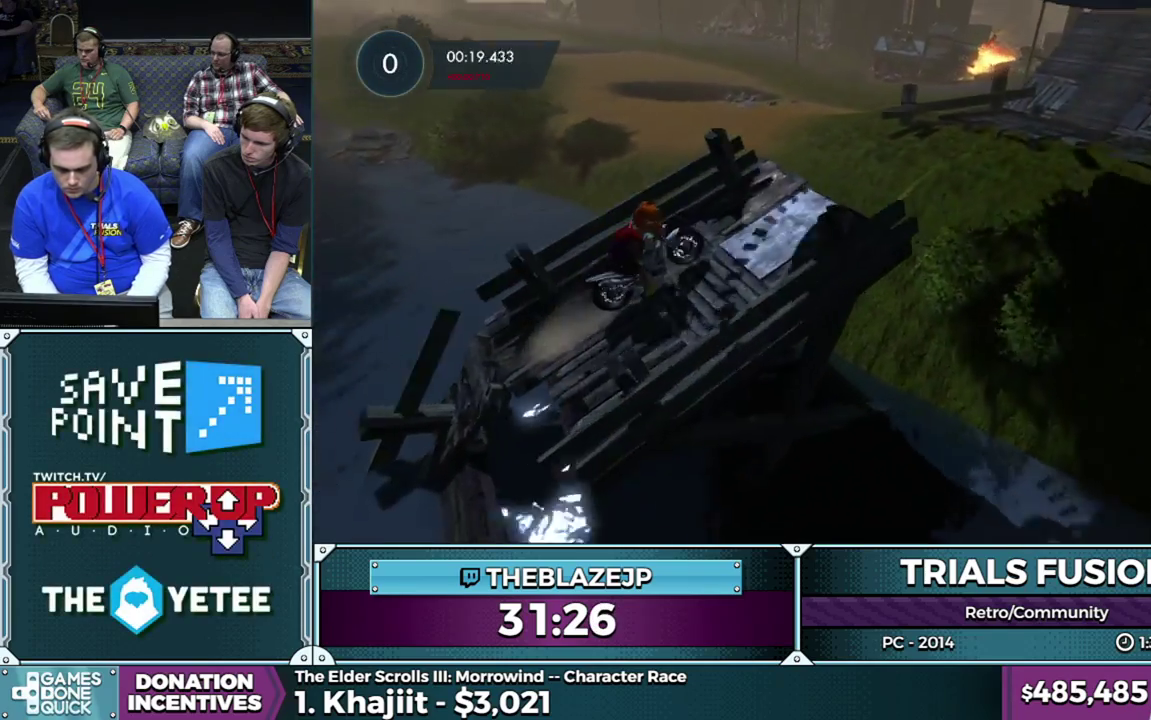
{"buttons": [], "left_stick": "right", "events": [[217, "left_stick", "center"], [450, "left_stick", "right"], [483, "R2", "up"]]}
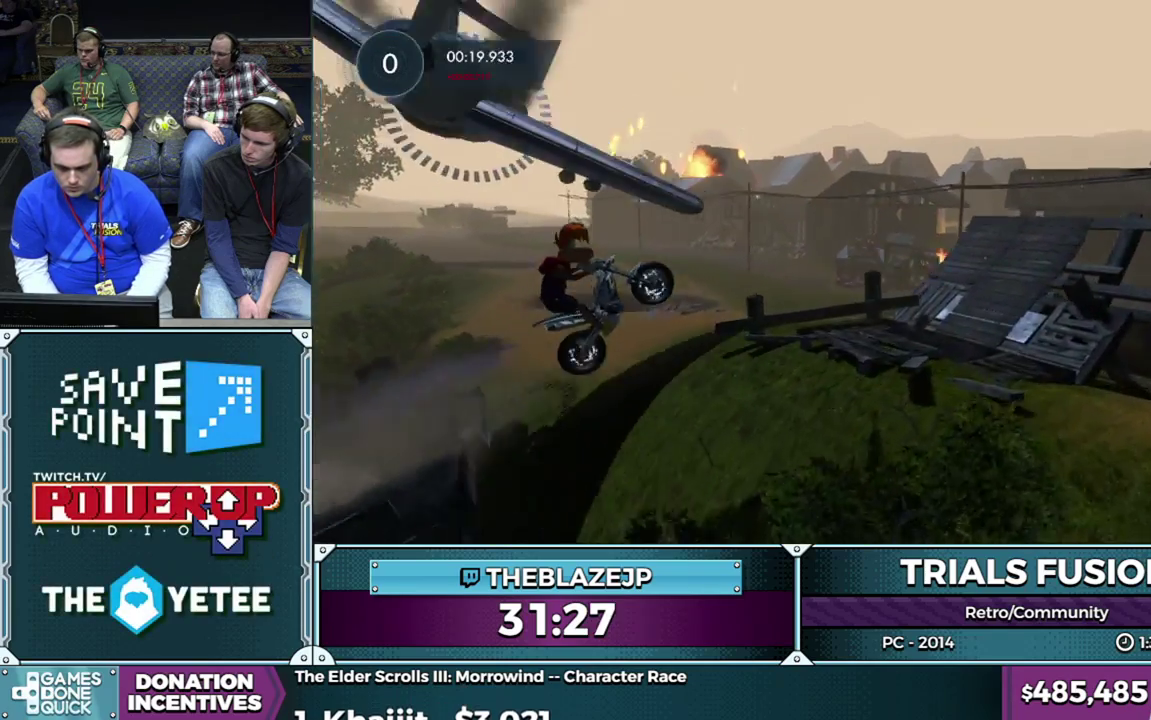
{"buttons": [], "left_stick": "center", "events": [[183, "left_stick", "center"], [250, "left_stick", "left"], [450, "left_stick", "center"]]}
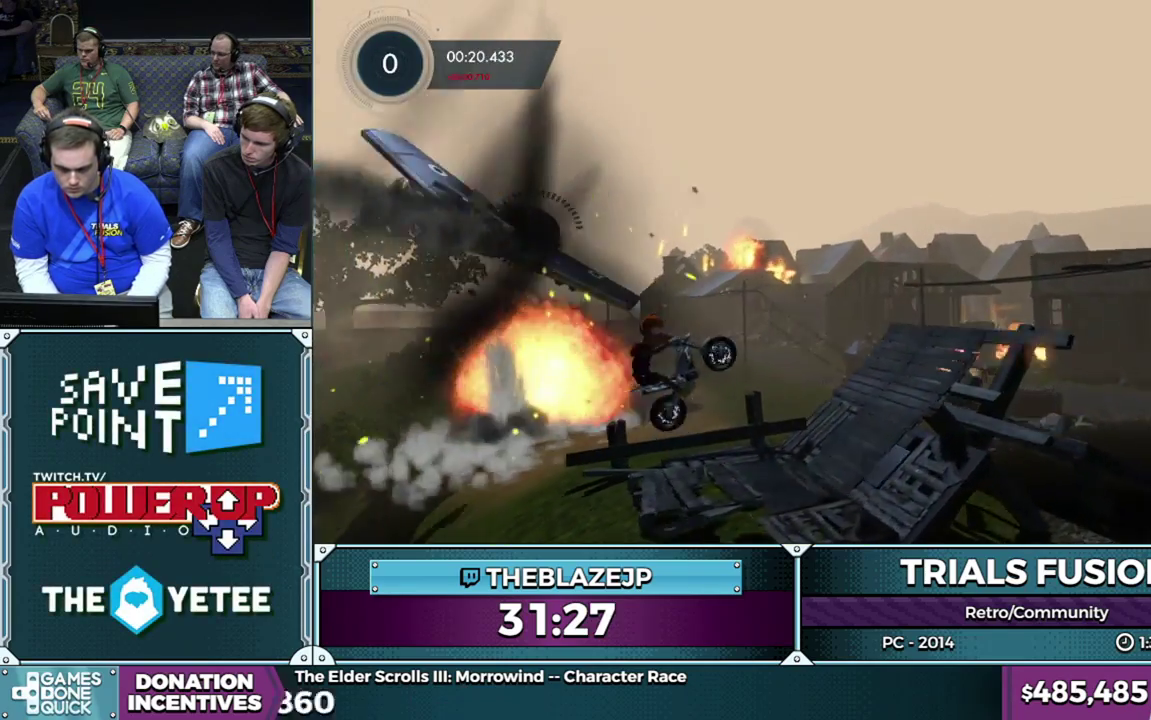
{"buttons": ["R2"], "left_stick": "center", "events": [[167, "left_stick", "right"], [267, "R2", "down"], [300, "left_stick", "center"]]}
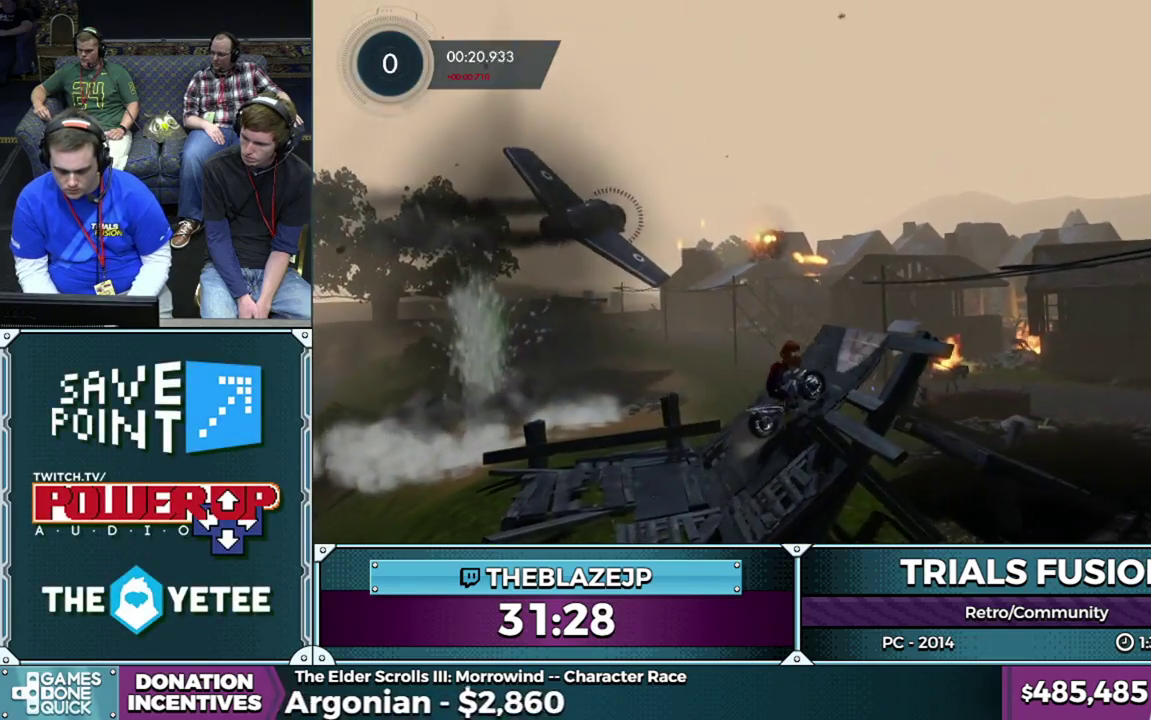
{"buttons": [], "left_stick": "center", "events": [[50, "R2", "up"], [117, "left_stick", "right"], [200, "R2", "down"], [283, "left_stick", "up-right"], [333, "left_stick", "center"], [367, "R2", "up"]]}
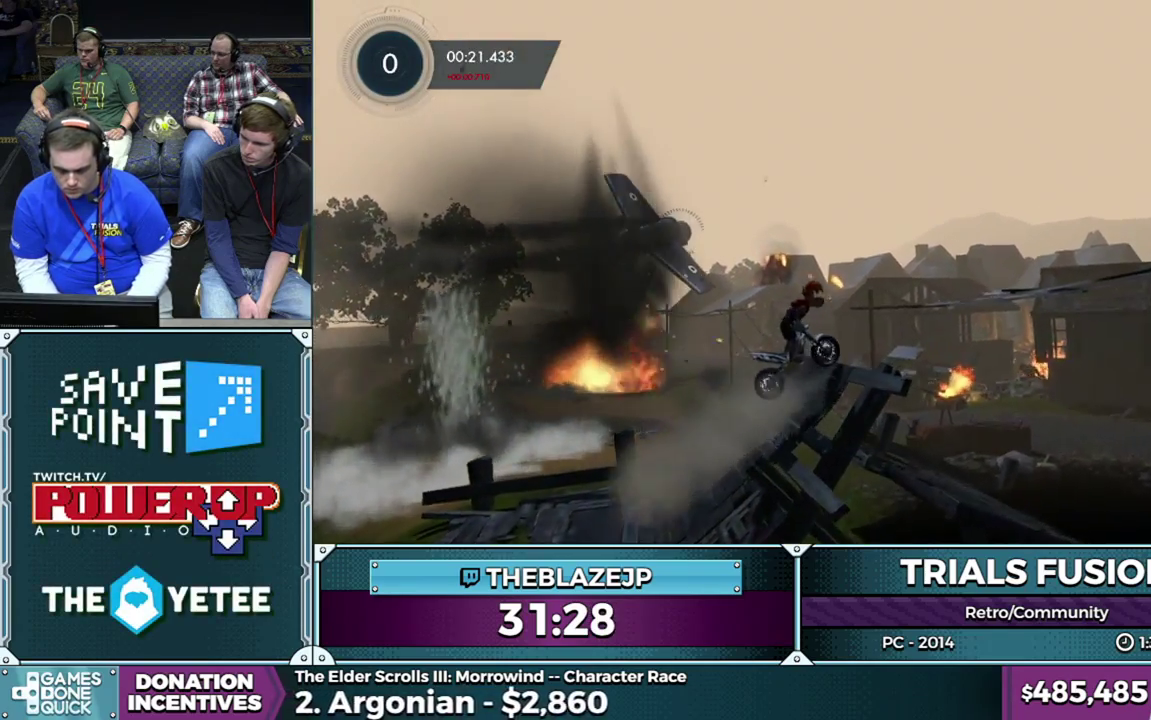
{"buttons": ["R2"], "left_stick": "center", "events": [[17, "left_stick", "left"], [183, "R2", "down"], [200, "left_stick", "right"], [300, "left_stick", "center"]]}
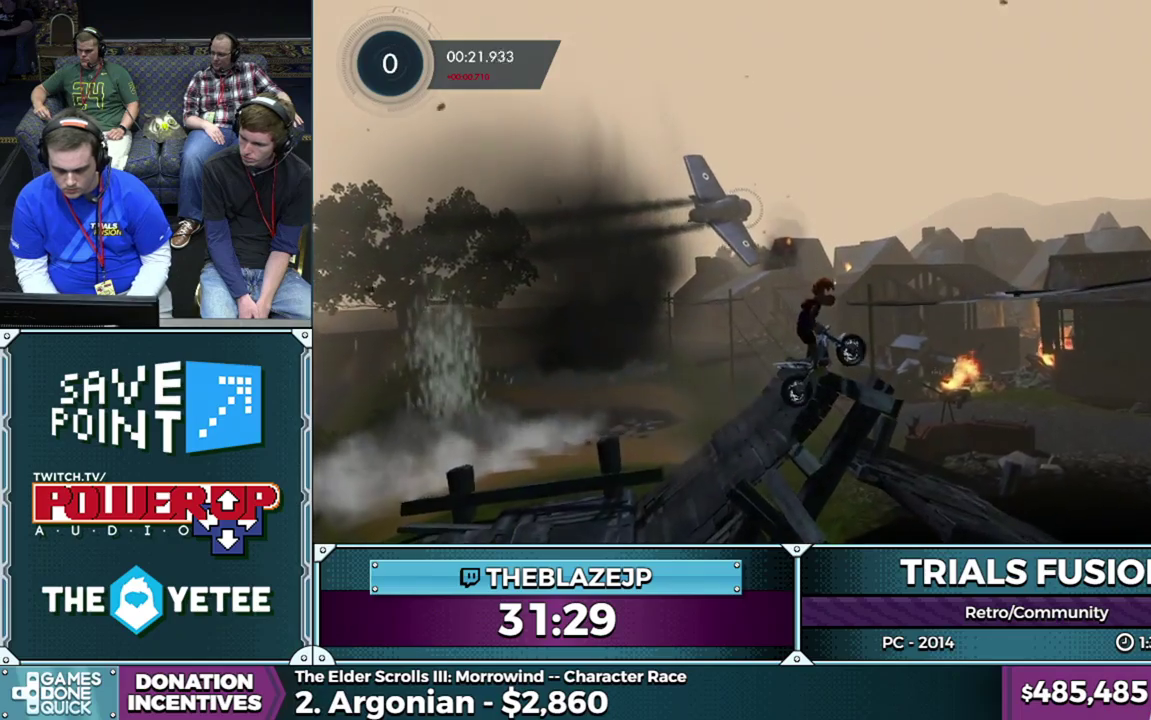
{"buttons": ["R2"], "left_stick": "left", "events": [[133, "left_stick", "left"]]}